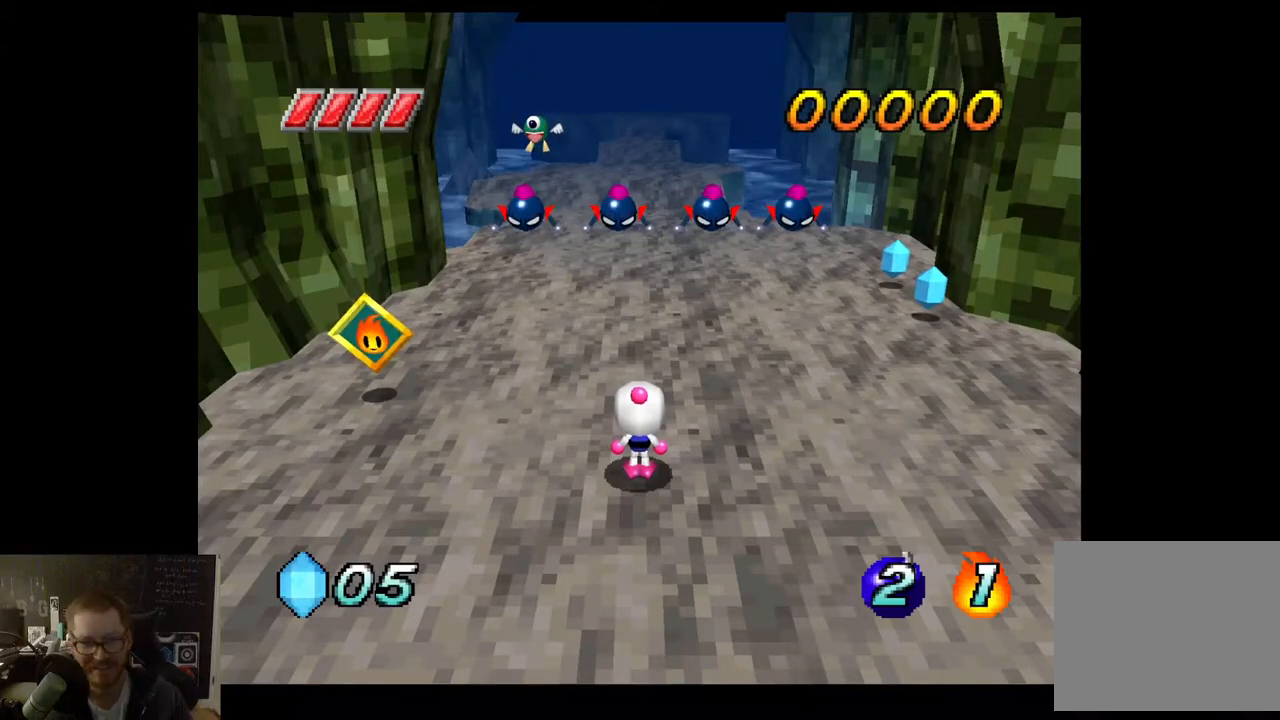
Gameplay with a controller (Xbox layout); each line is a JSON object with the inputs held at the frame after it. "events" lists button and stick changes between this image and that frame as [ms after this image, input, new state], when the widget could be followed in between.
{"buttons": [], "left_stick": "left", "right_stick": "center", "events": [[267, "left_stick", "left"]]}
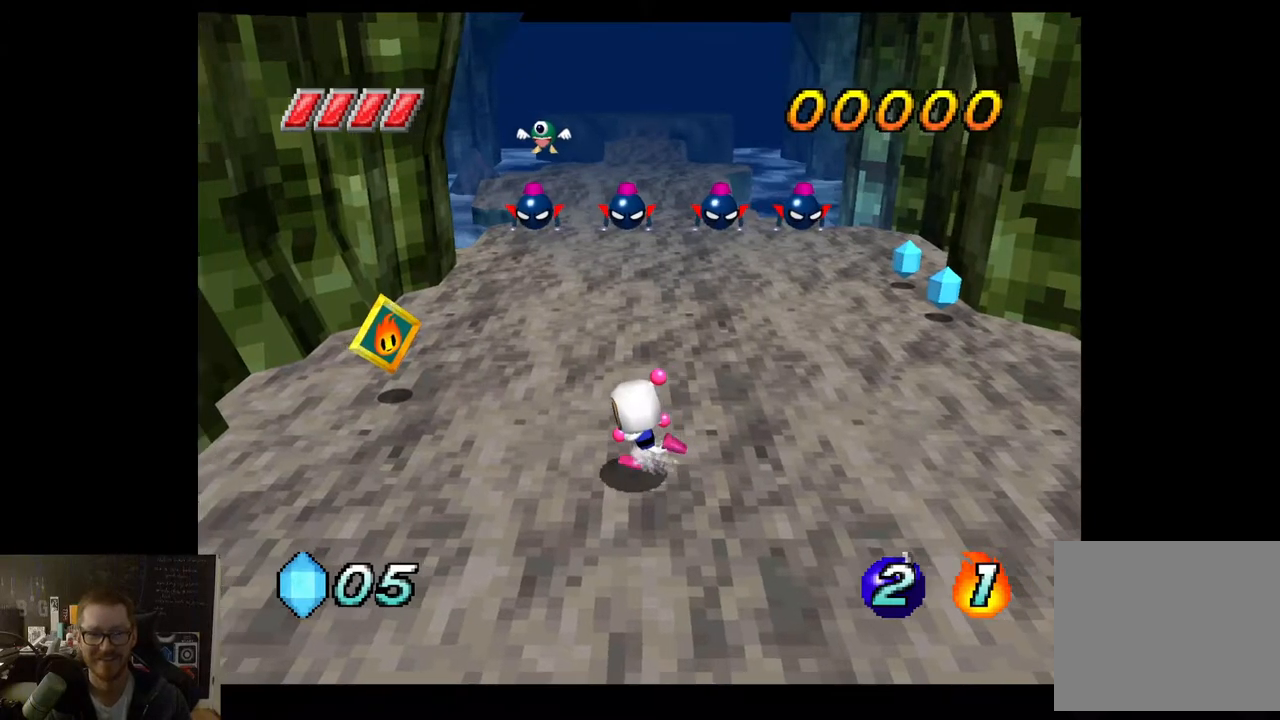
{"buttons": ["X"], "left_stick": "up-left", "right_stick": "center", "events": [[233, "X", "down"], [367, "left_stick", "up-left"]]}
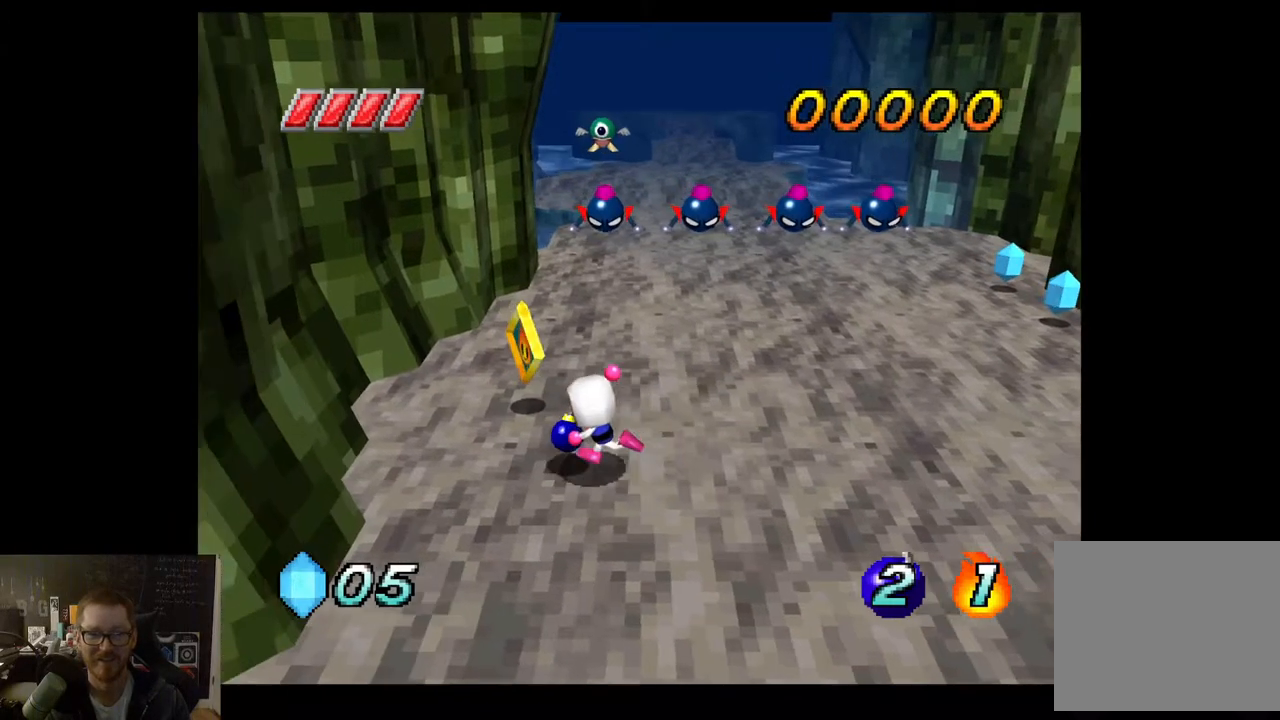
{"buttons": ["X"], "left_stick": "up-right", "right_stick": "center", "events": [[17, "left_stick", "center"], [183, "left_stick", "up"], [433, "left_stick", "up-right"]]}
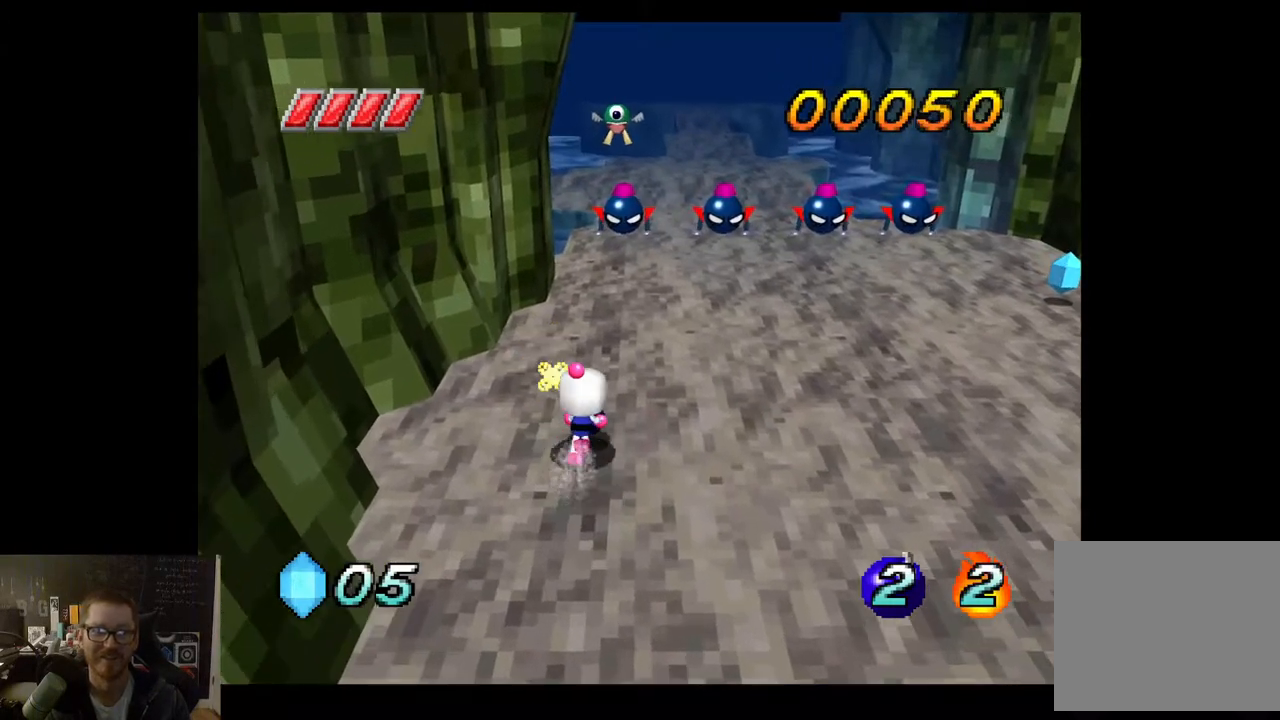
{"buttons": ["X"], "left_stick": "down-right", "right_stick": "center", "events": [[417, "left_stick", "down-right"]]}
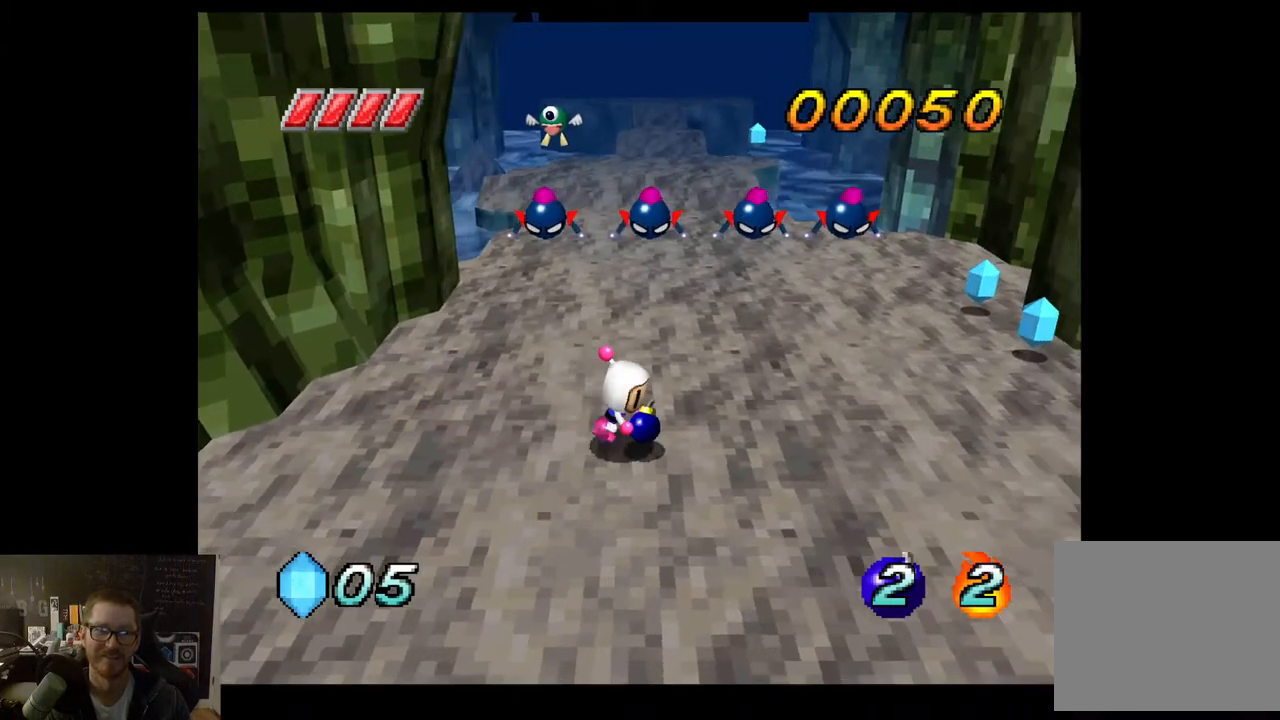
{"buttons": ["X"], "left_stick": "up-left", "right_stick": "center", "events": [[50, "left_stick", "up"], [317, "left_stick", "up-left"]]}
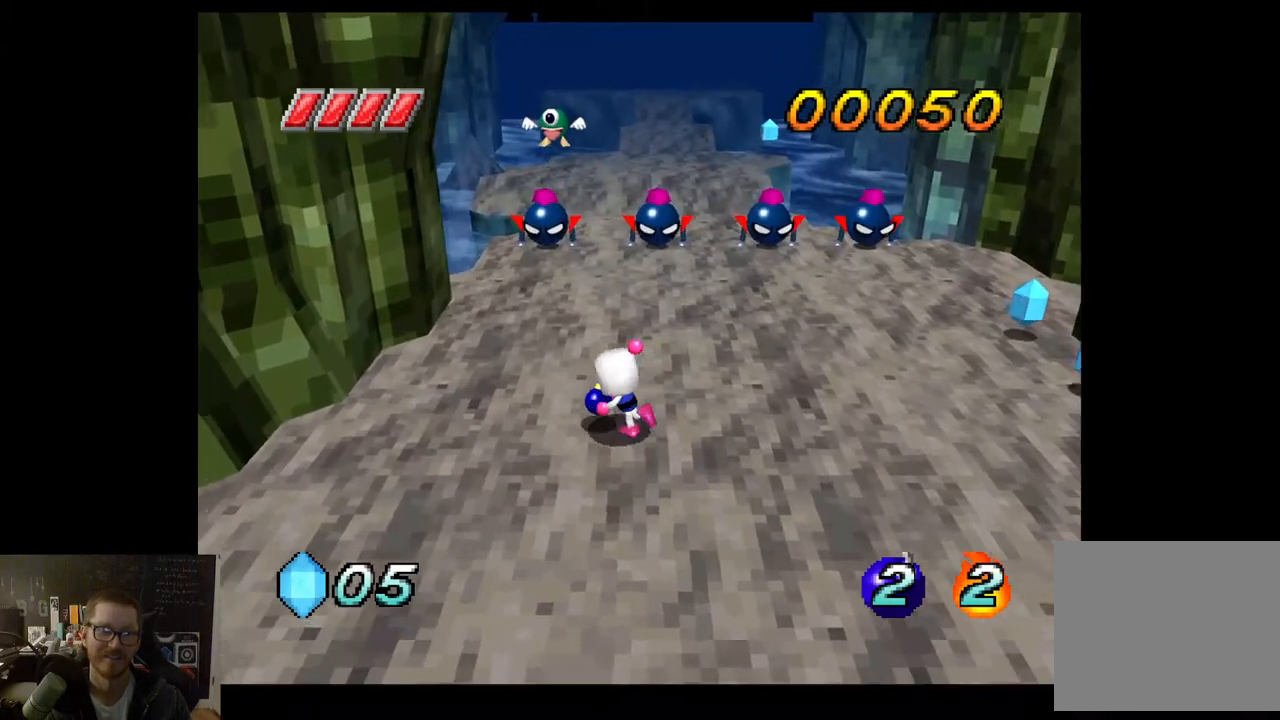
{"buttons": ["X"], "left_stick": "right", "right_stick": "center", "events": [[67, "left_stick", "down-left"], [183, "left_stick", "down"], [400, "left_stick", "right"]]}
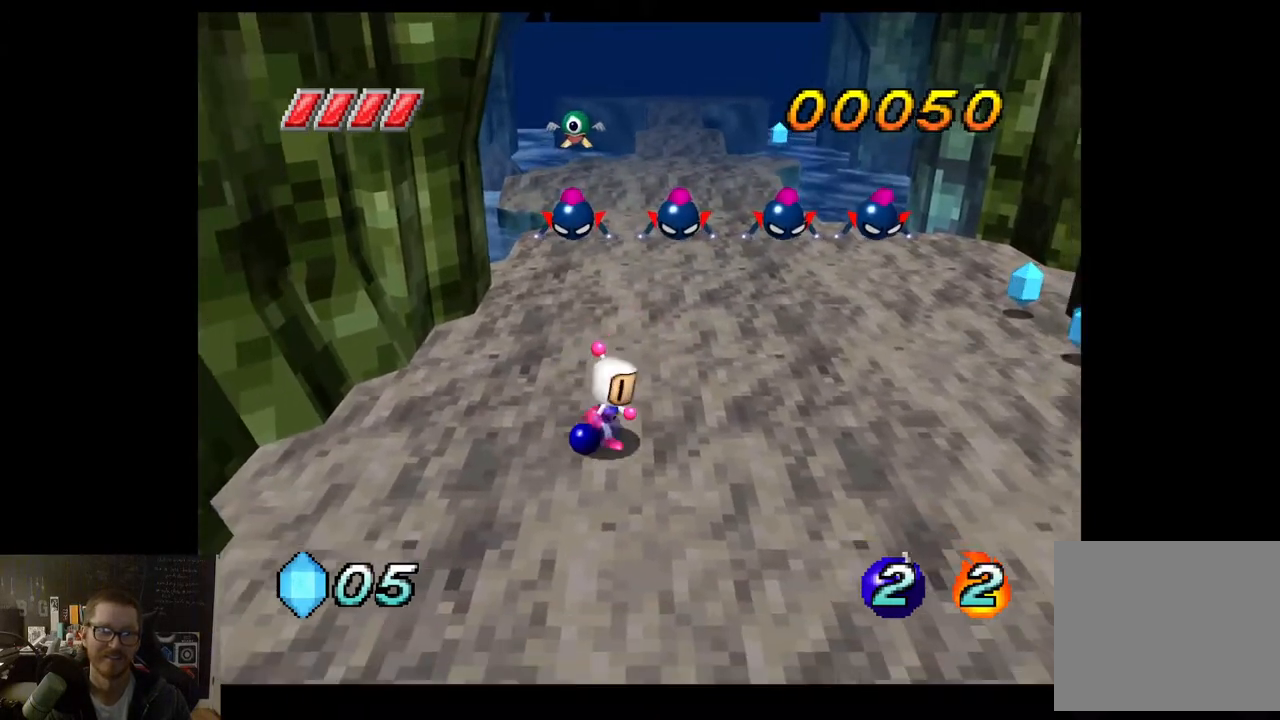
{"buttons": ["X"], "left_stick": "up", "right_stick": "center", "events": [[50, "left_stick", "up"]]}
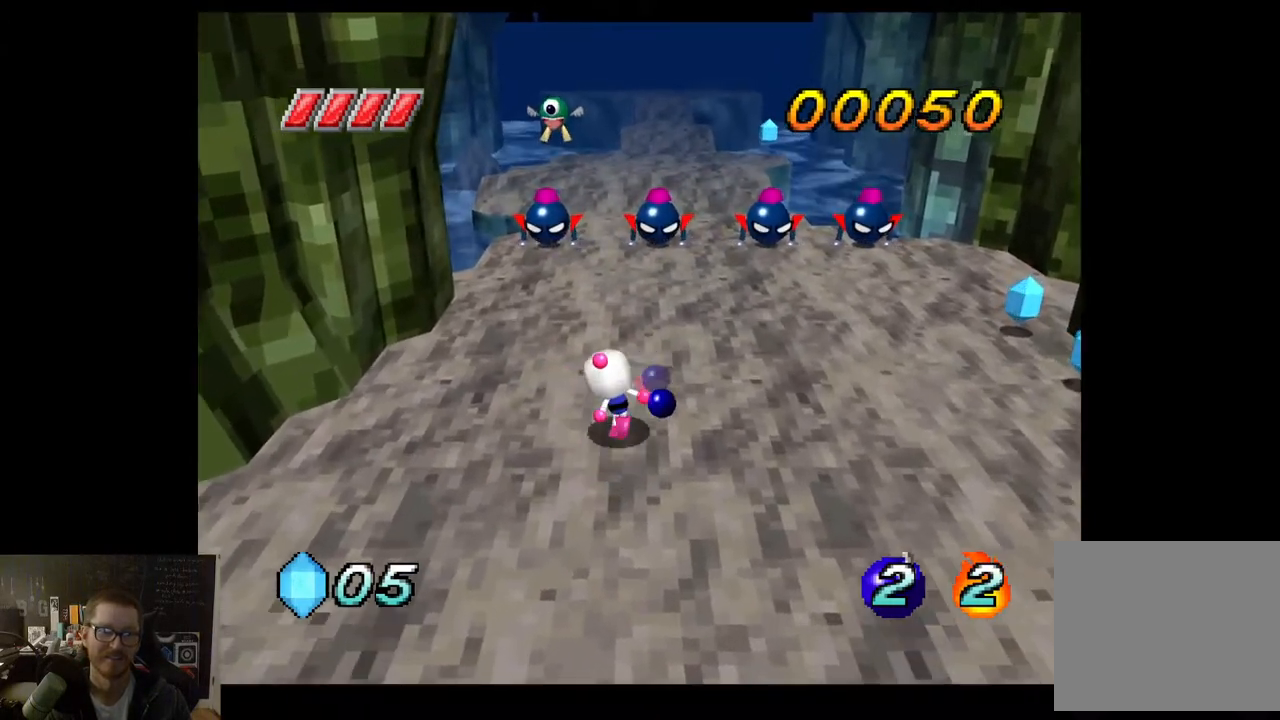
{"buttons": ["X"], "left_stick": "up", "right_stick": "center", "events": []}
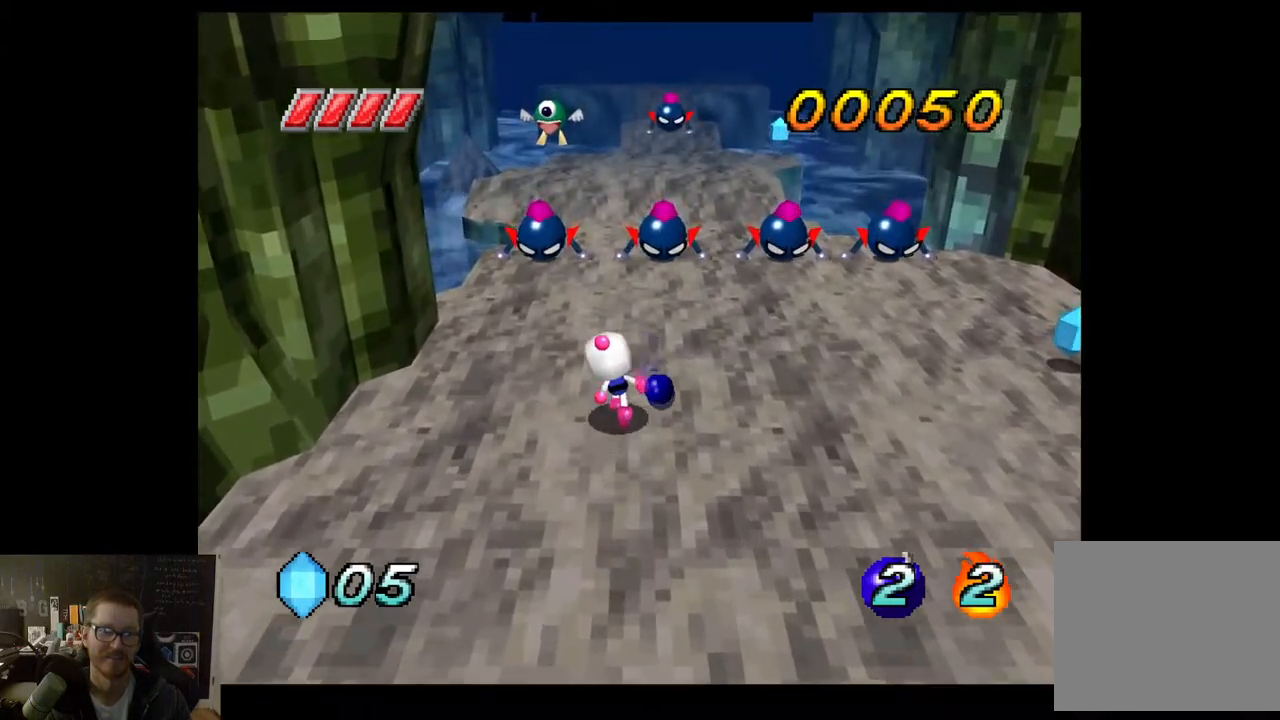
{"buttons": [], "left_stick": "up", "right_stick": "center", "events": [[350, "X", "up"]]}
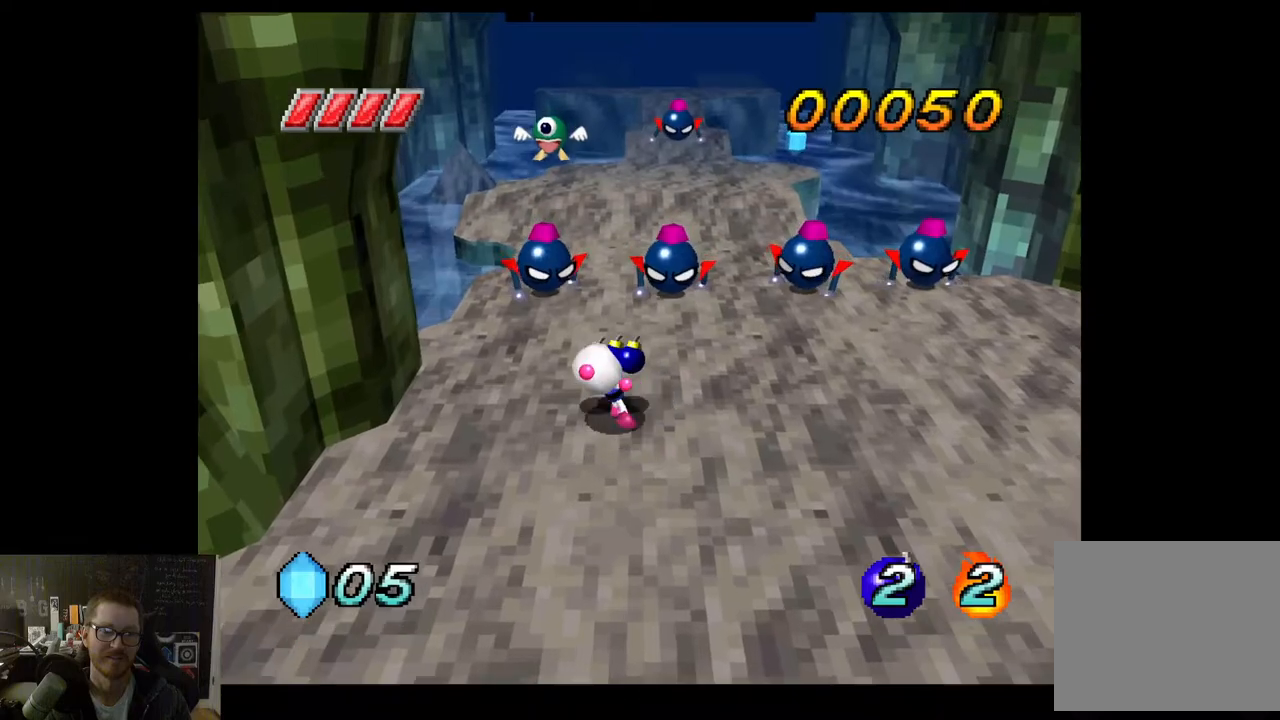
{"buttons": [], "left_stick": "down-right", "right_stick": "center", "events": [[50, "left_stick", "center"], [300, "left_stick", "down-right"]]}
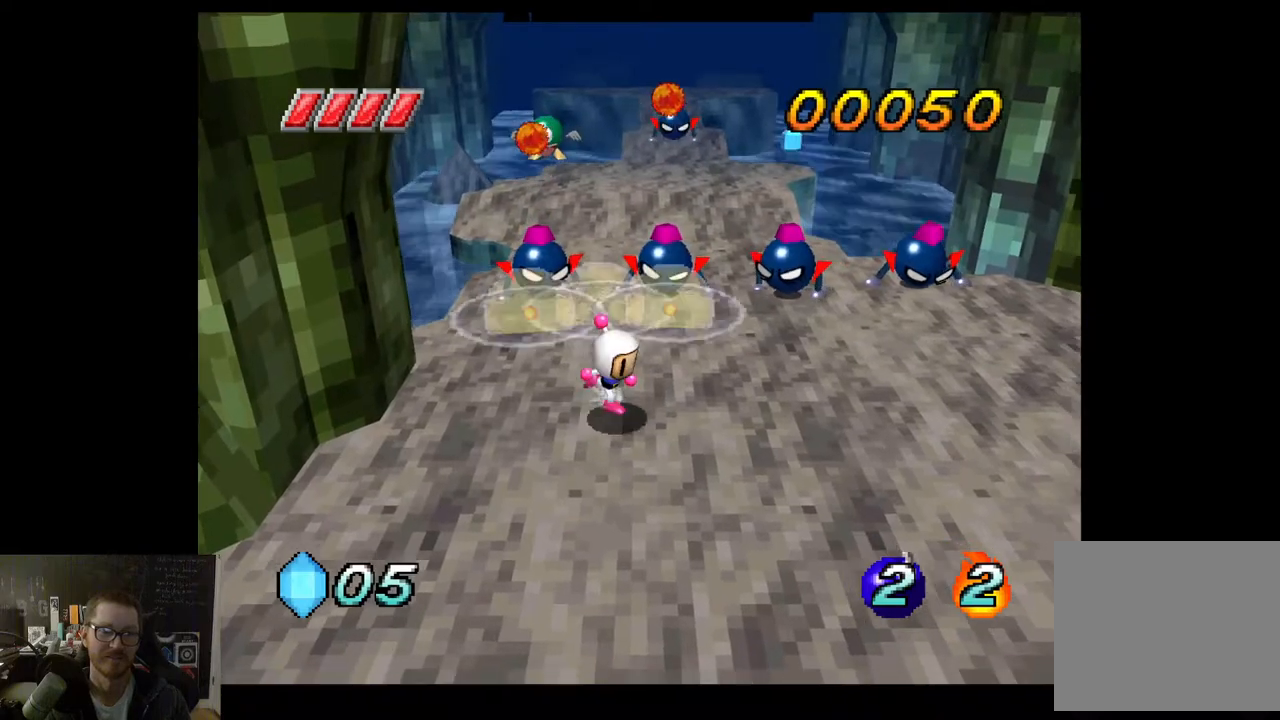
{"buttons": [], "left_stick": "down-right", "right_stick": "center", "events": []}
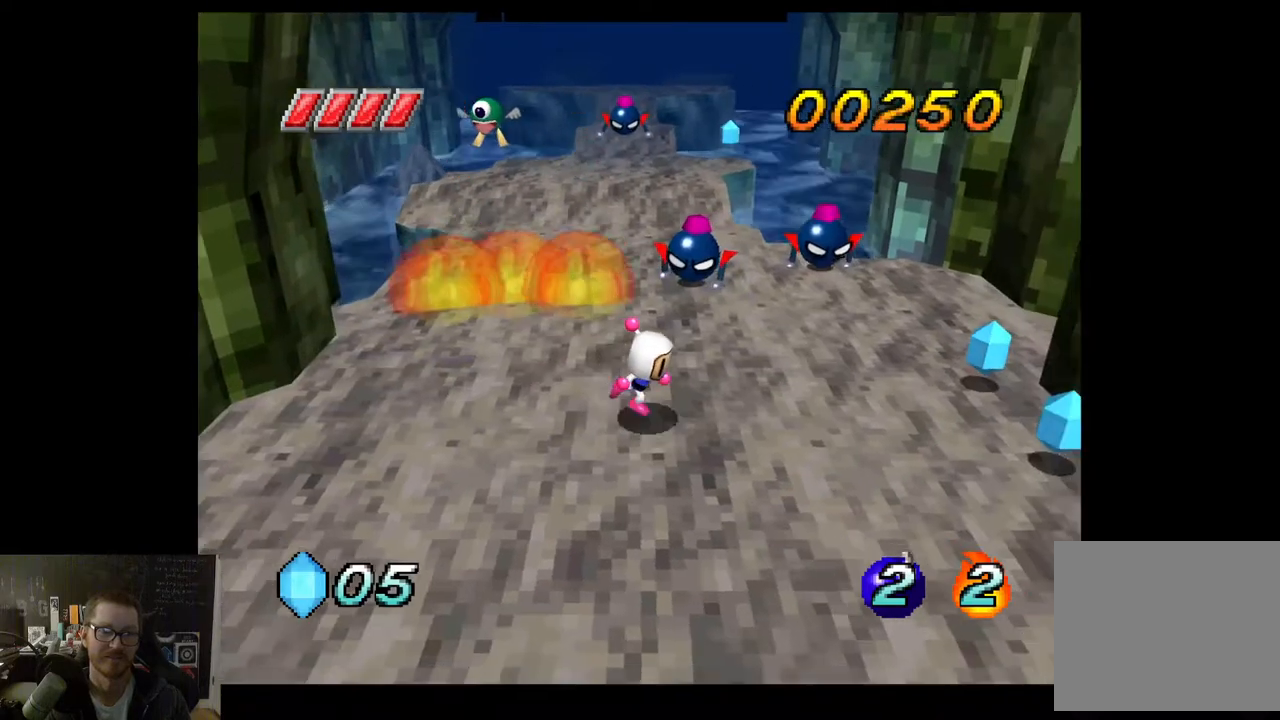
{"buttons": [], "left_stick": "down-right", "right_stick": "center", "events": []}
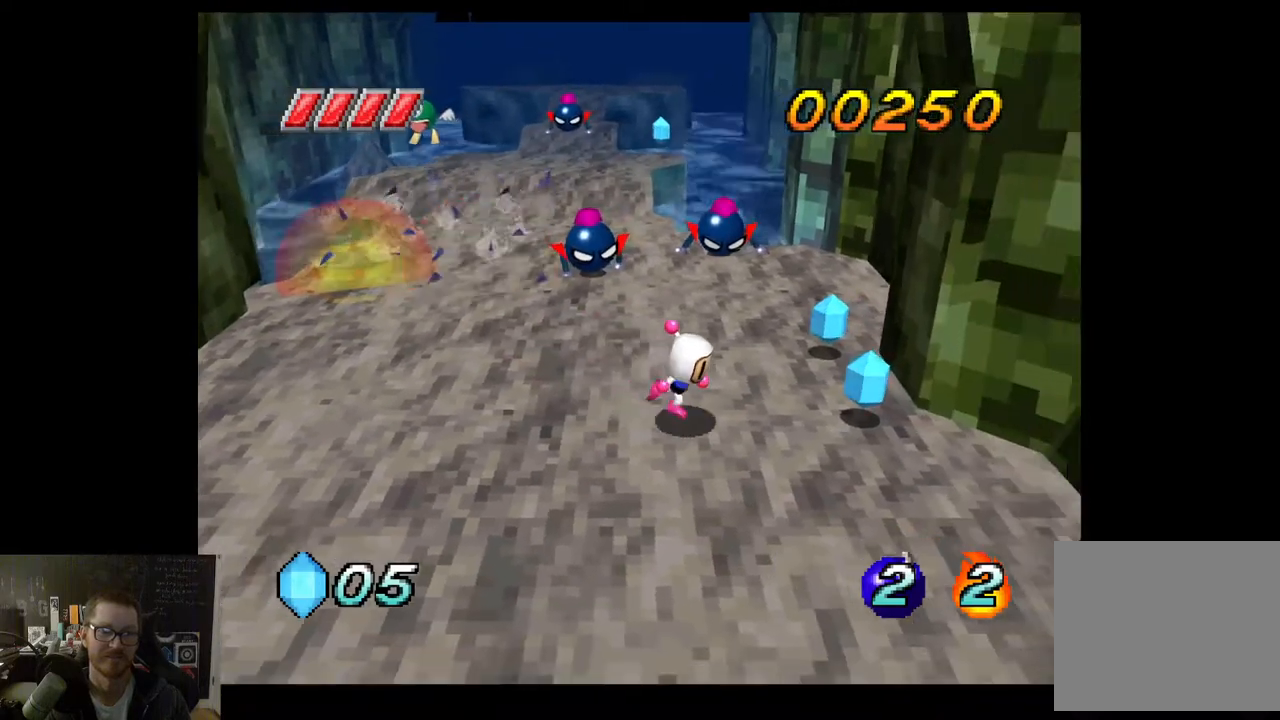
{"buttons": [], "left_stick": "up-right", "right_stick": "center", "events": [[183, "left_stick", "up-right"]]}
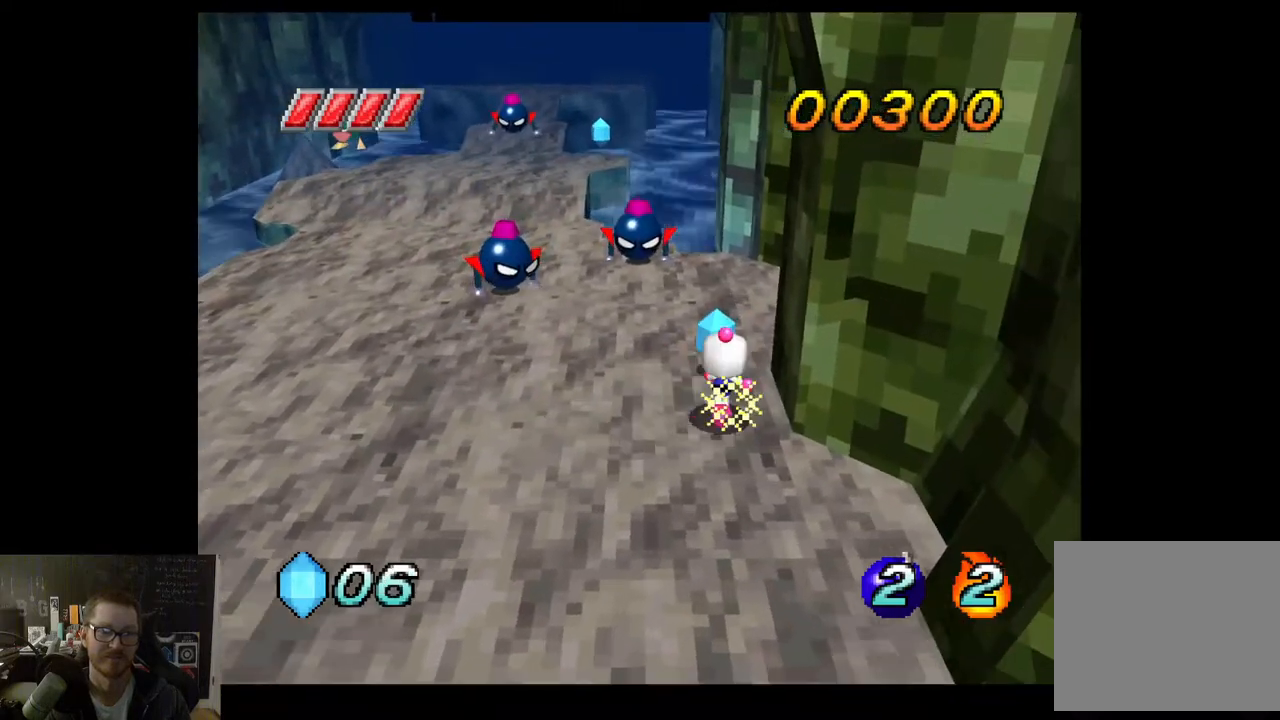
{"buttons": [], "left_stick": "up", "right_stick": "center", "events": [[50, "left_stick", "up-left"], [100, "X", "down"], [233, "X", "up"], [400, "left_stick", "up"]]}
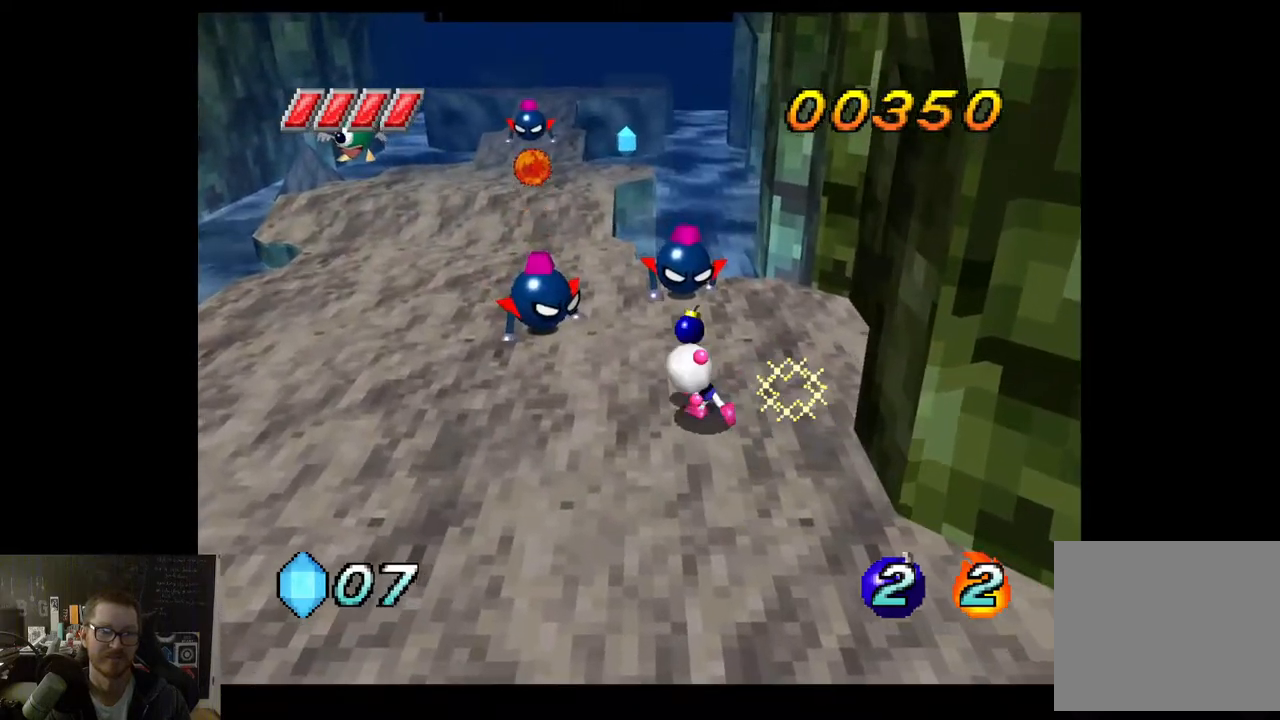
{"buttons": [], "left_stick": "down", "right_stick": "center", "events": [[83, "left_stick", "center"], [183, "left_stick", "down"]]}
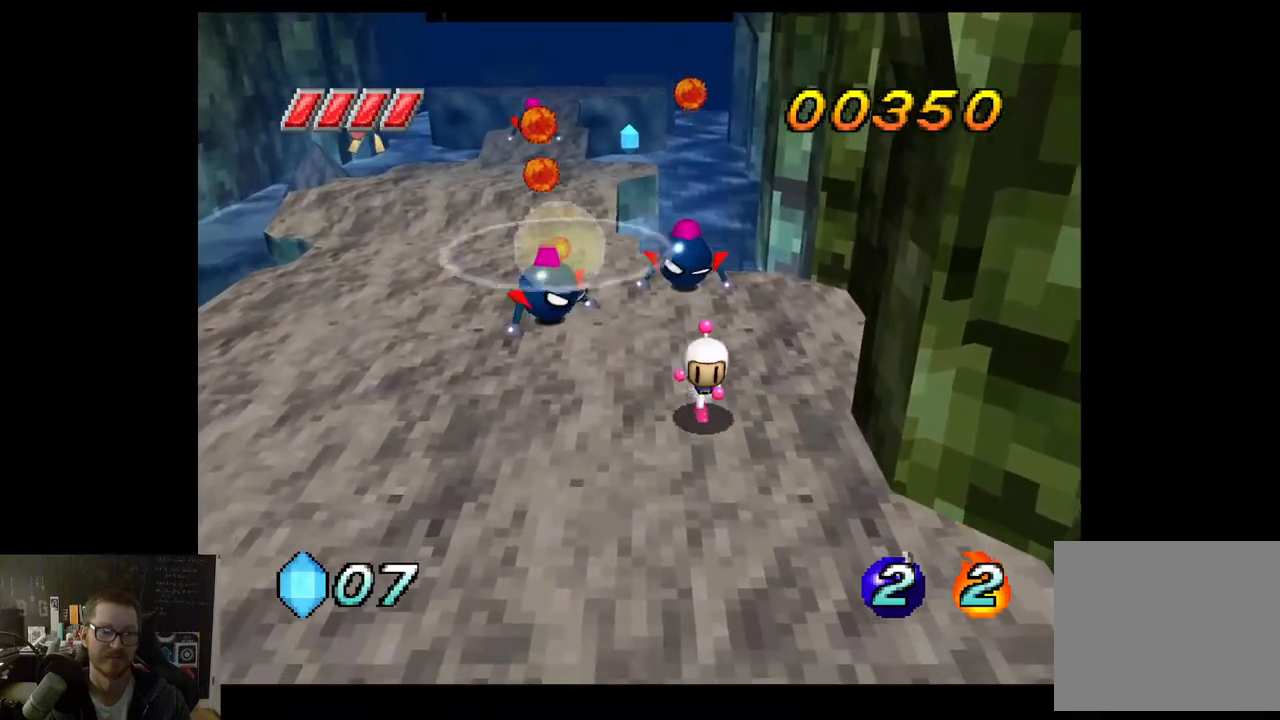
{"buttons": [], "left_stick": "center", "right_stick": "center", "events": [[317, "left_stick", "up"], [367, "X", "down"], [467, "X", "up"], [500, "left_stick", "center"]]}
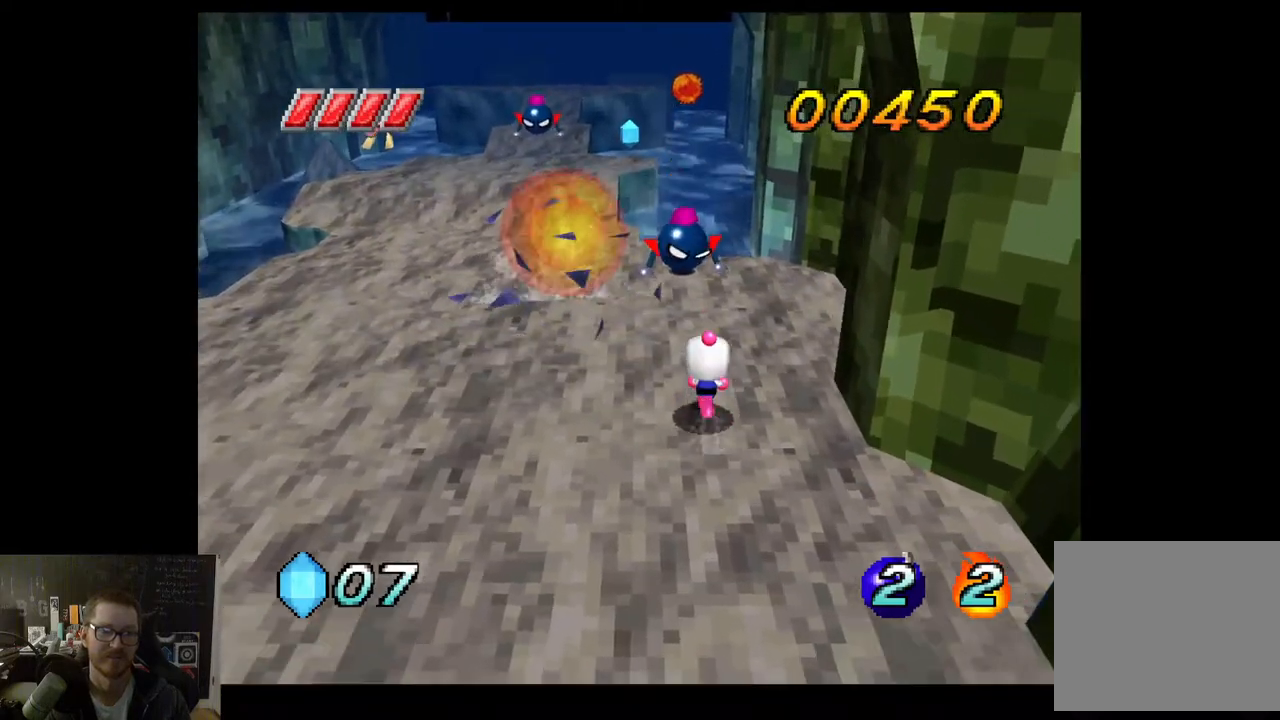
{"buttons": [], "left_stick": "down", "right_stick": "center", "events": [[183, "left_stick", "down"]]}
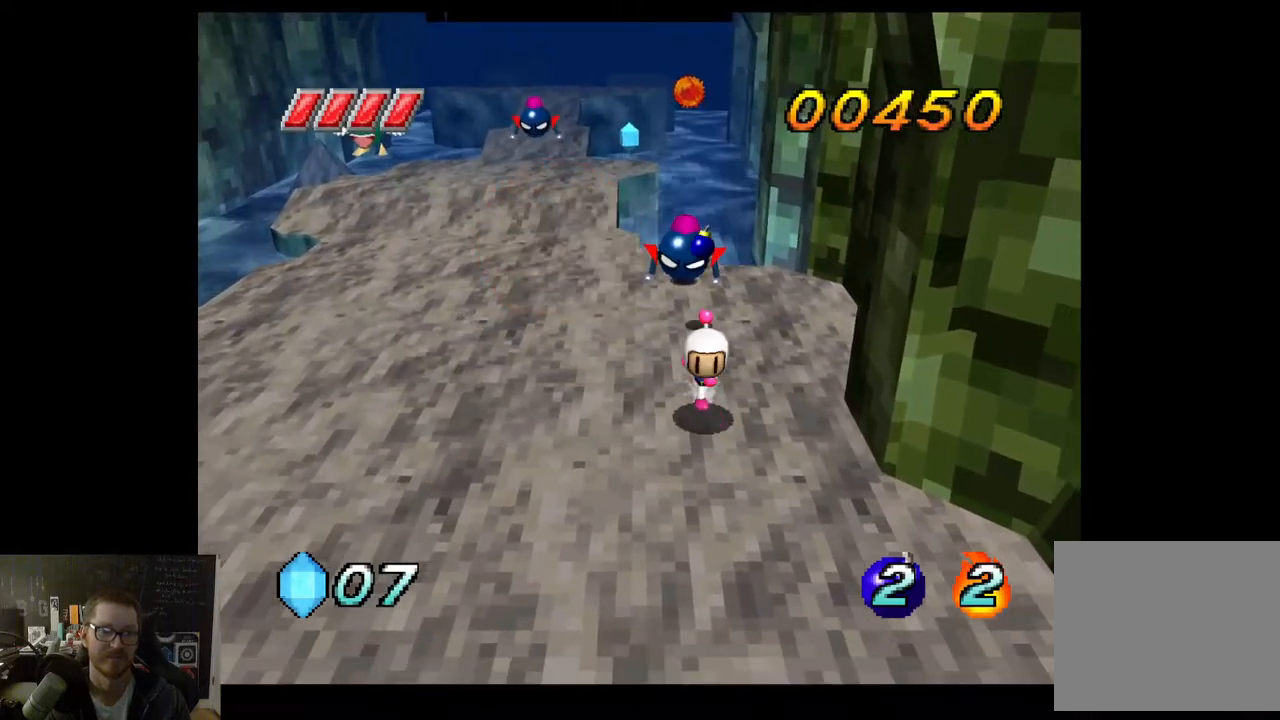
{"buttons": [], "left_stick": "down", "right_stick": "center", "events": []}
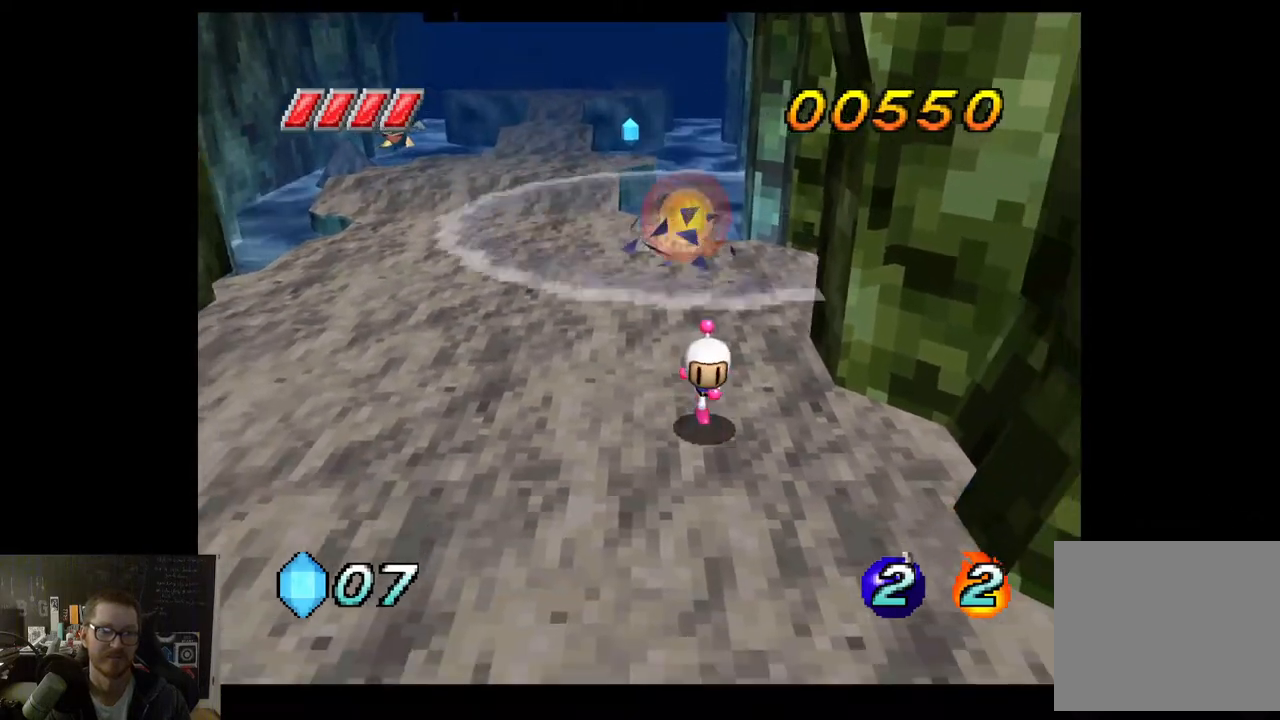
{"buttons": [], "left_stick": "up-left", "right_stick": "center", "events": [[17, "left_stick", "down-left"], [167, "left_stick", "left"], [383, "left_stick", "up-left"]]}
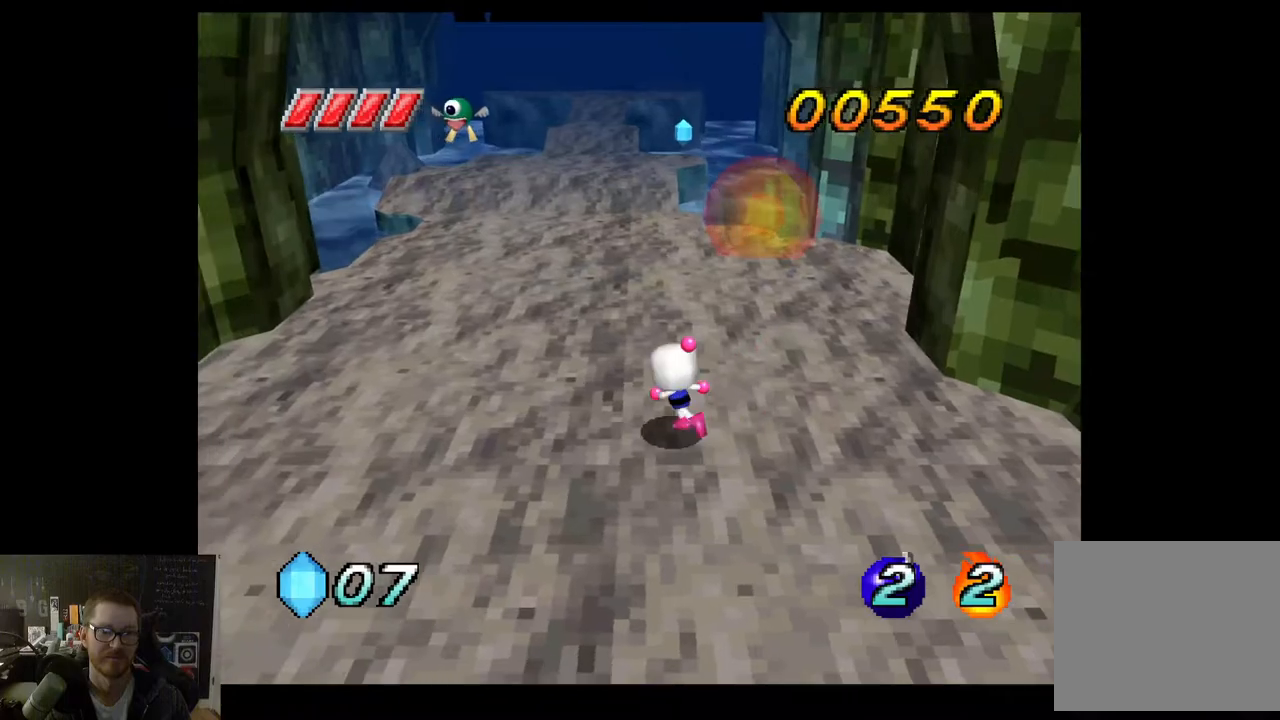
{"buttons": [], "left_stick": "up-left", "right_stick": "center", "events": [[67, "left_stick", "up"], [433, "left_stick", "up-left"]]}
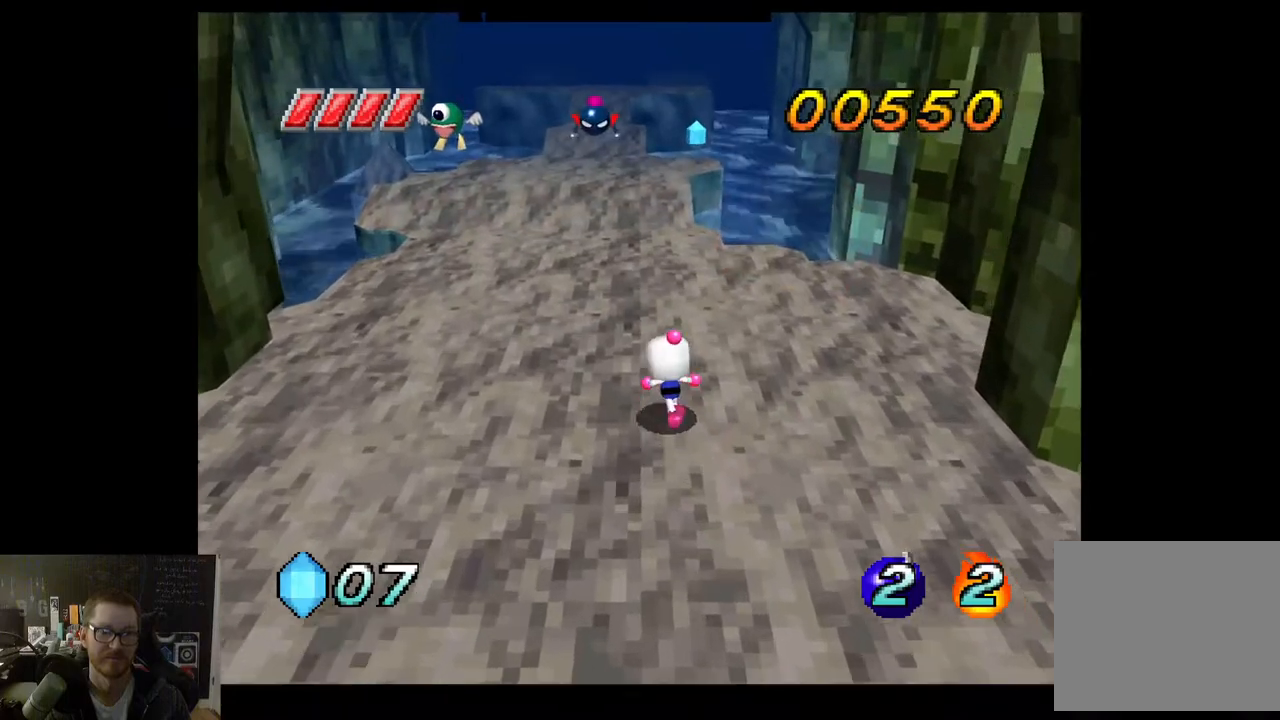
{"buttons": ["X"], "left_stick": "up-left", "right_stick": "center", "events": [[250, "A", "down"], [367, "X", "down"], [417, "A", "up"]]}
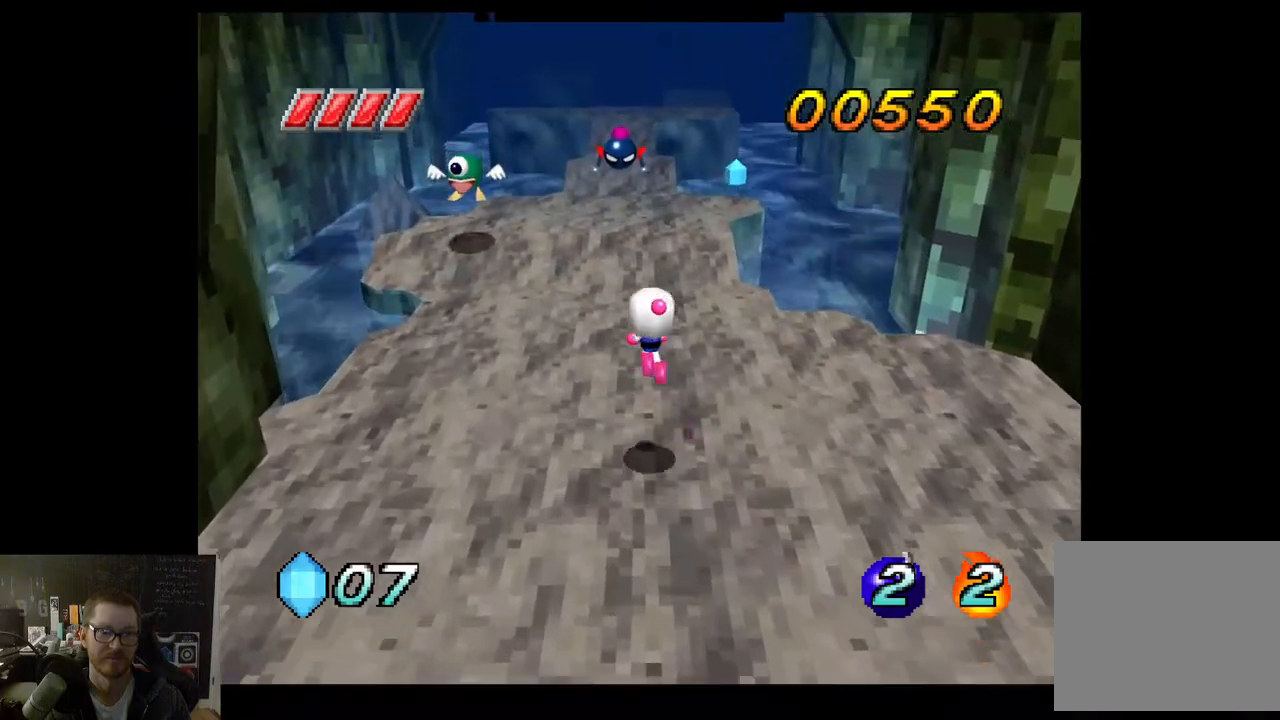
{"buttons": [], "left_stick": "up-left", "right_stick": "center", "events": [[17, "X", "up"]]}
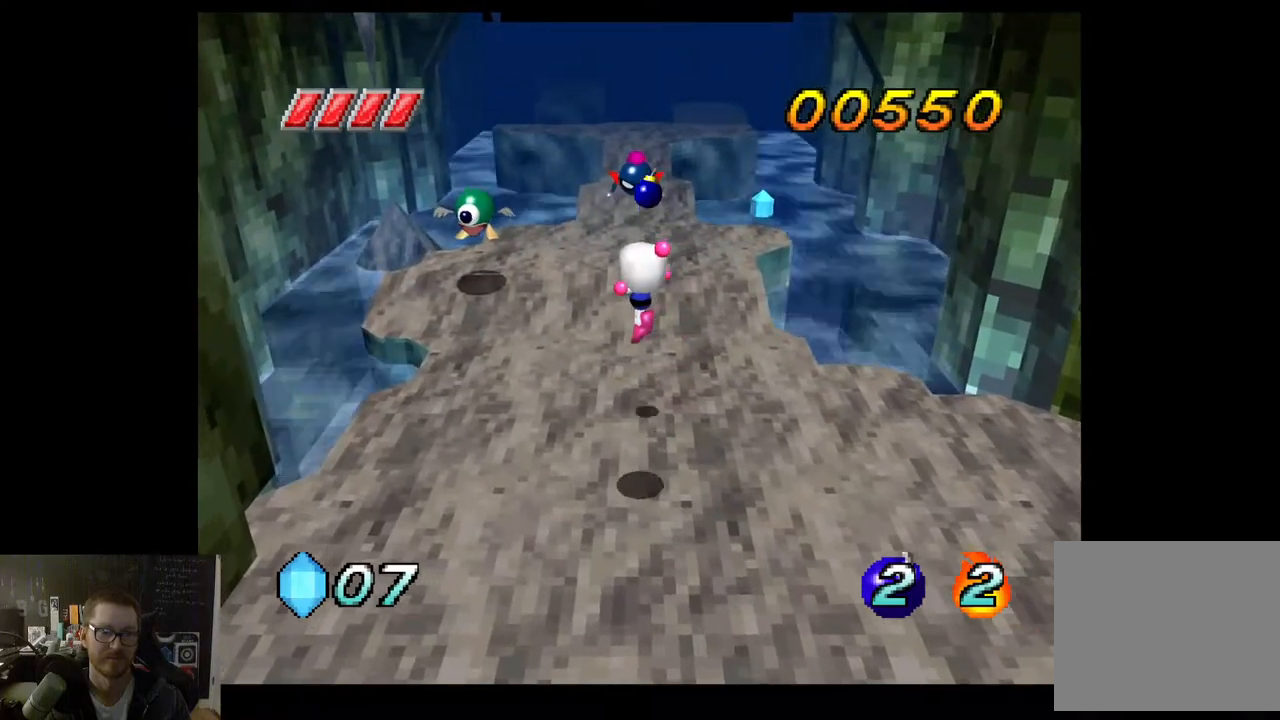
{"buttons": [], "left_stick": "center", "right_stick": "center", "events": [[117, "left_stick", "center"]]}
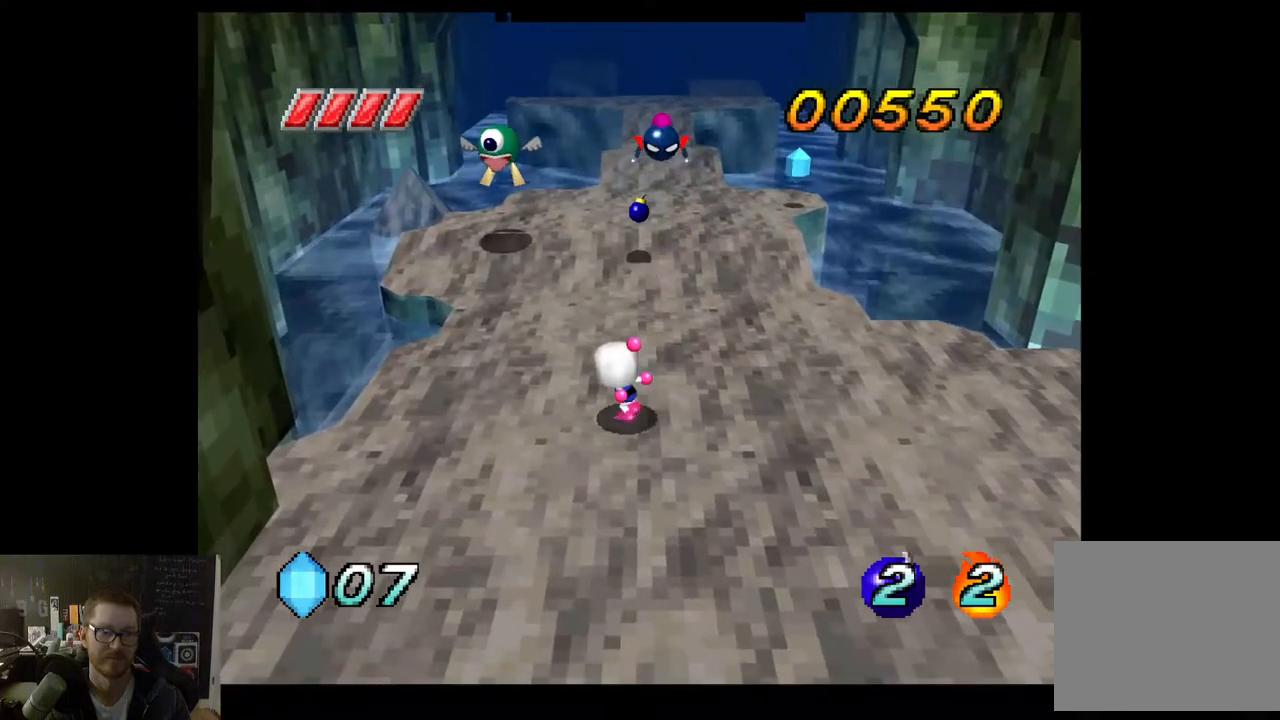
{"buttons": [], "left_stick": "center", "right_stick": "center", "events": [[33, "left_stick", "up-left"], [83, "A", "down"], [183, "X", "down"], [217, "A", "up"], [283, "X", "up"], [350, "left_stick", "center"]]}
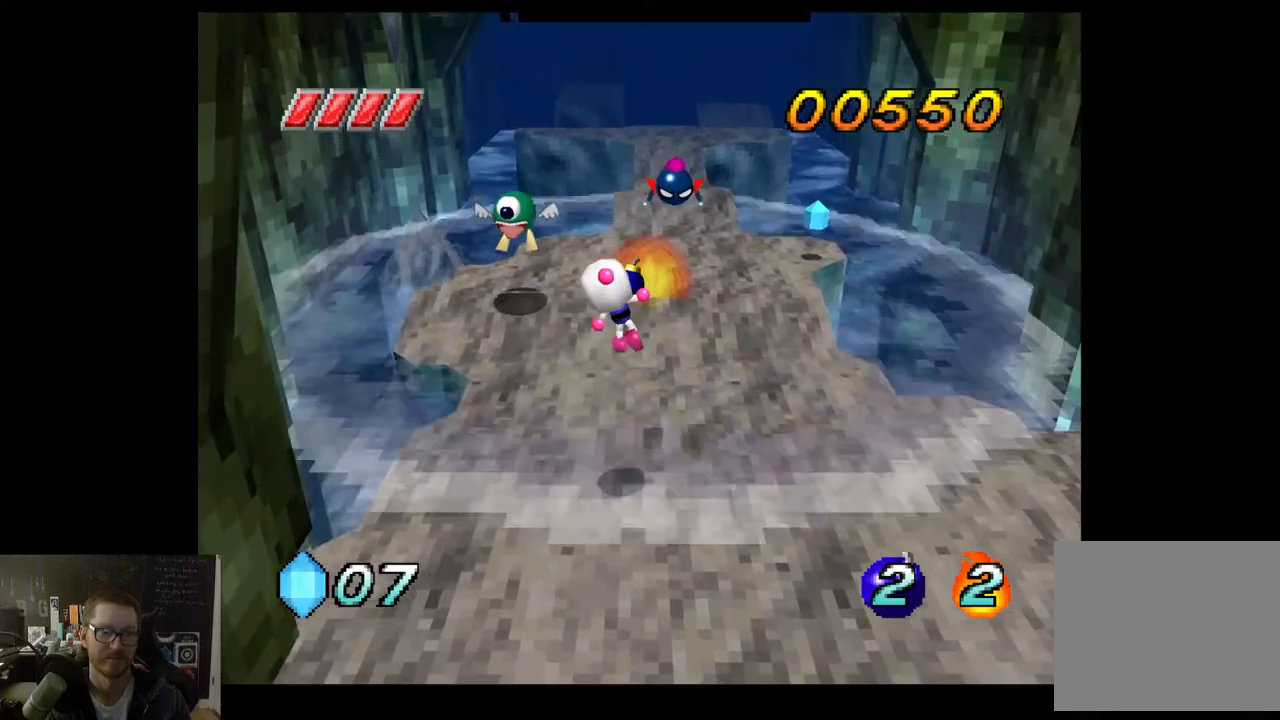
{"buttons": [], "left_stick": "center", "right_stick": "center", "events": []}
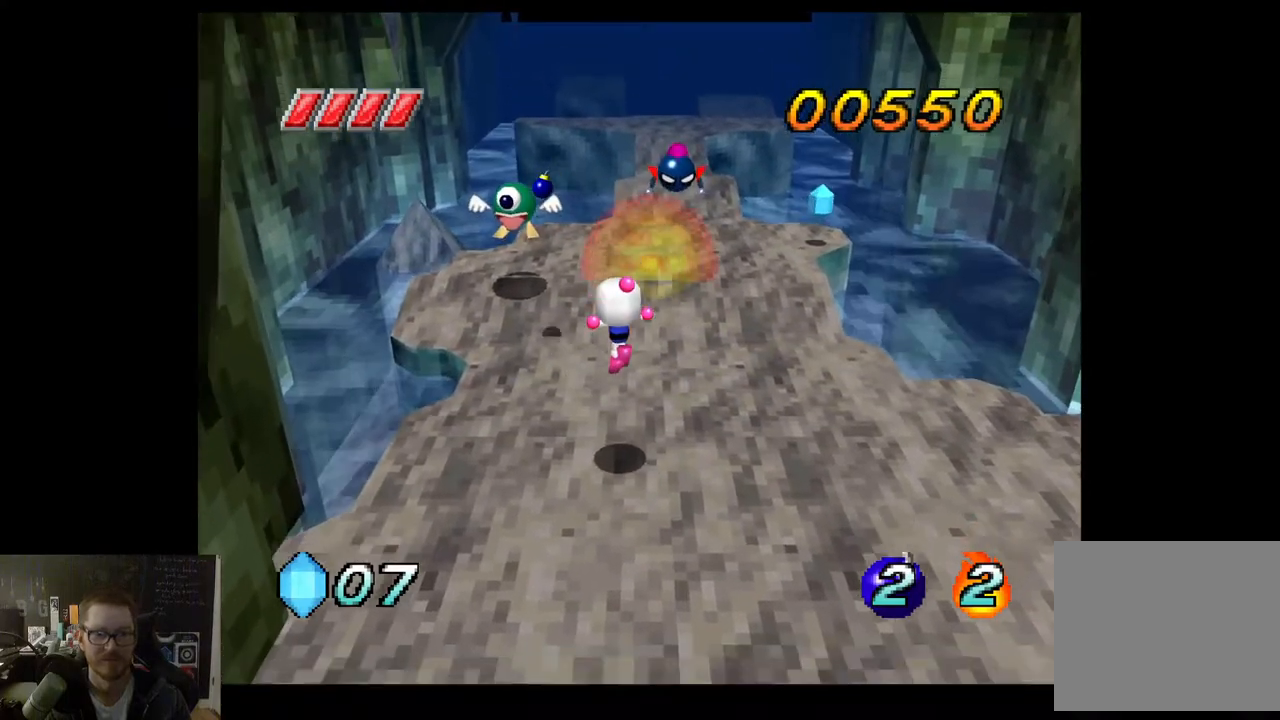
{"buttons": [], "left_stick": "right", "right_stick": "center", "events": [[433, "left_stick", "right"]]}
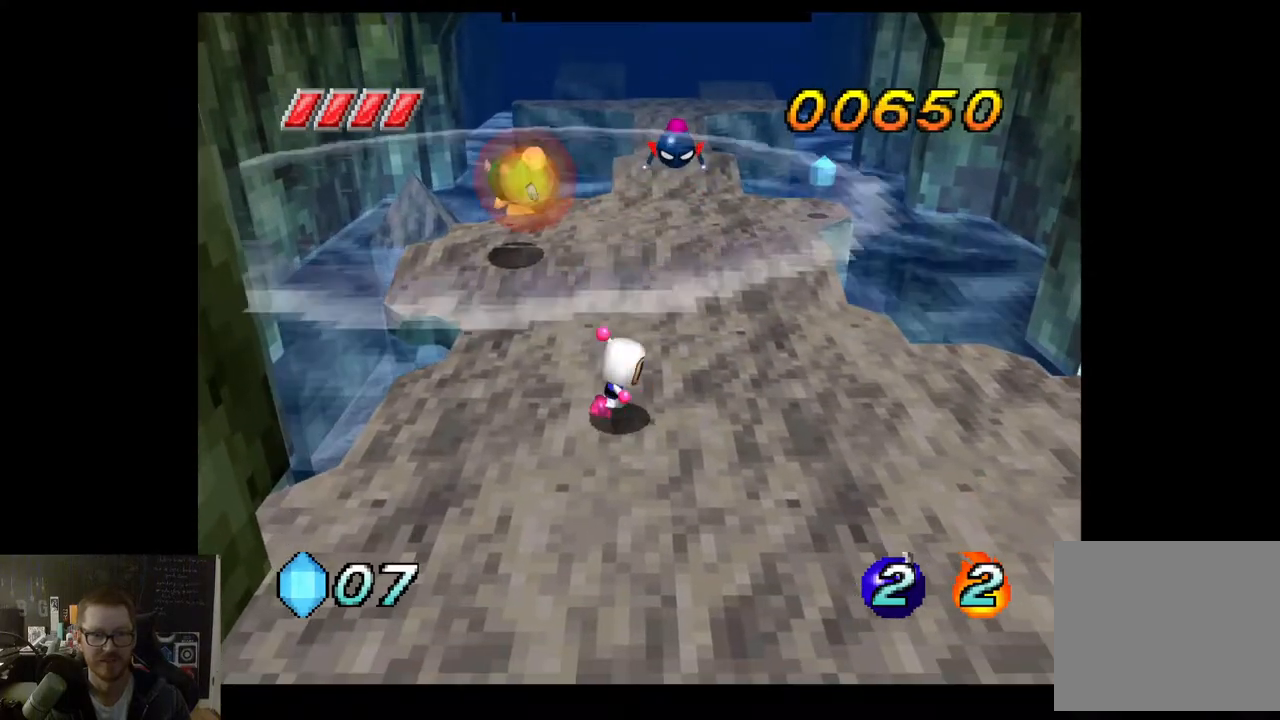
{"buttons": [], "left_stick": "up", "right_stick": "center", "events": [[167, "left_stick", "up-right"], [317, "left_stick", "up"]]}
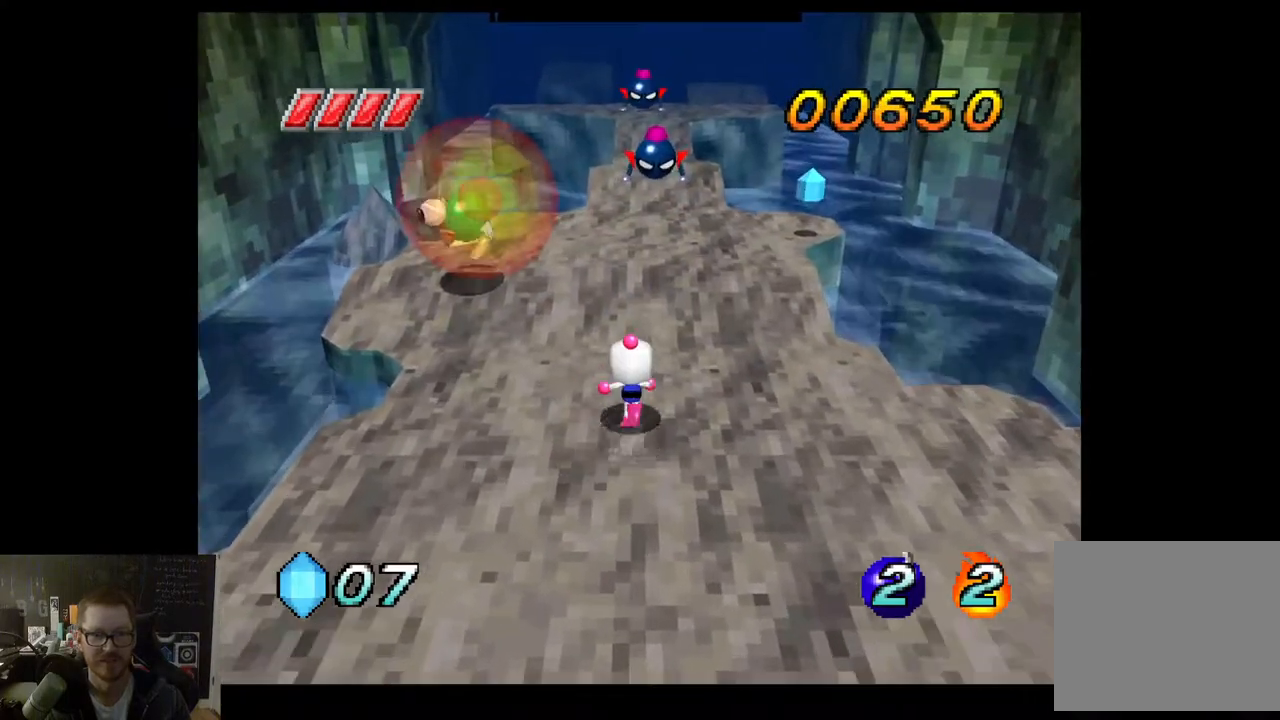
{"buttons": [], "left_stick": "up", "right_stick": "center", "events": [[217, "A", "down"], [300, "X", "down"], [367, "A", "up"], [433, "X", "up"]]}
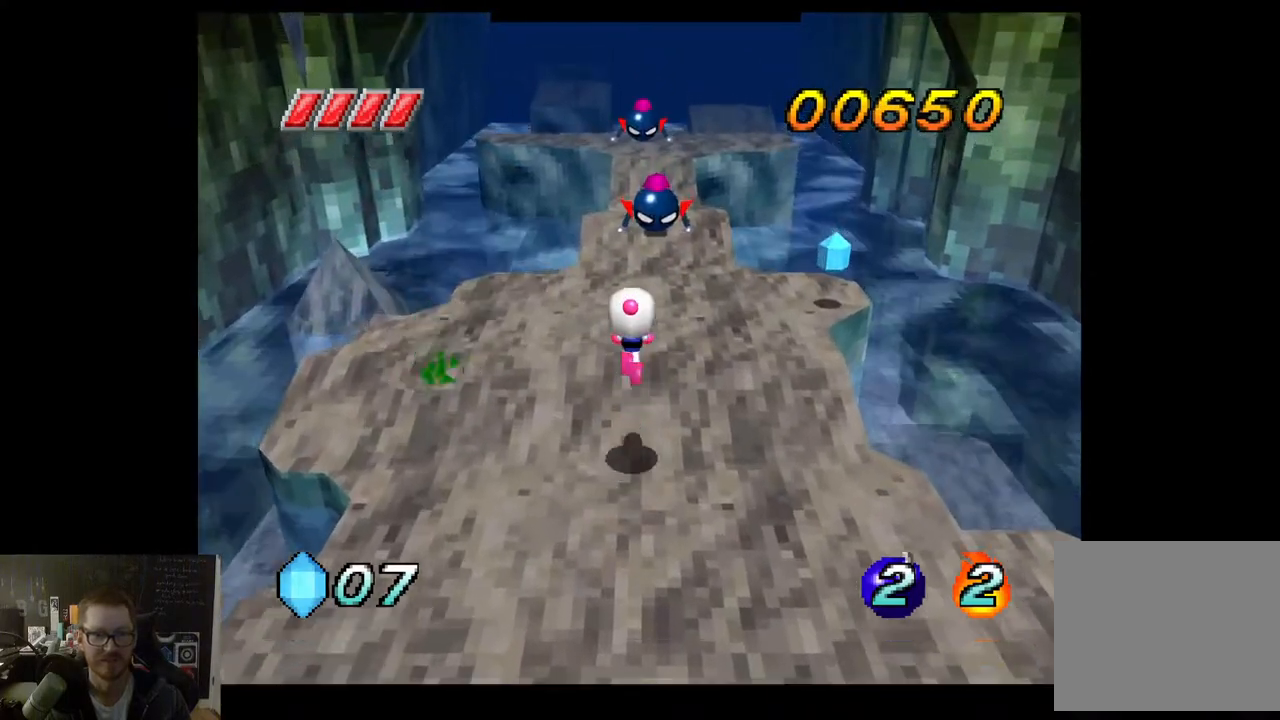
{"buttons": [], "left_stick": "center", "right_stick": "center", "events": [[333, "left_stick", "center"]]}
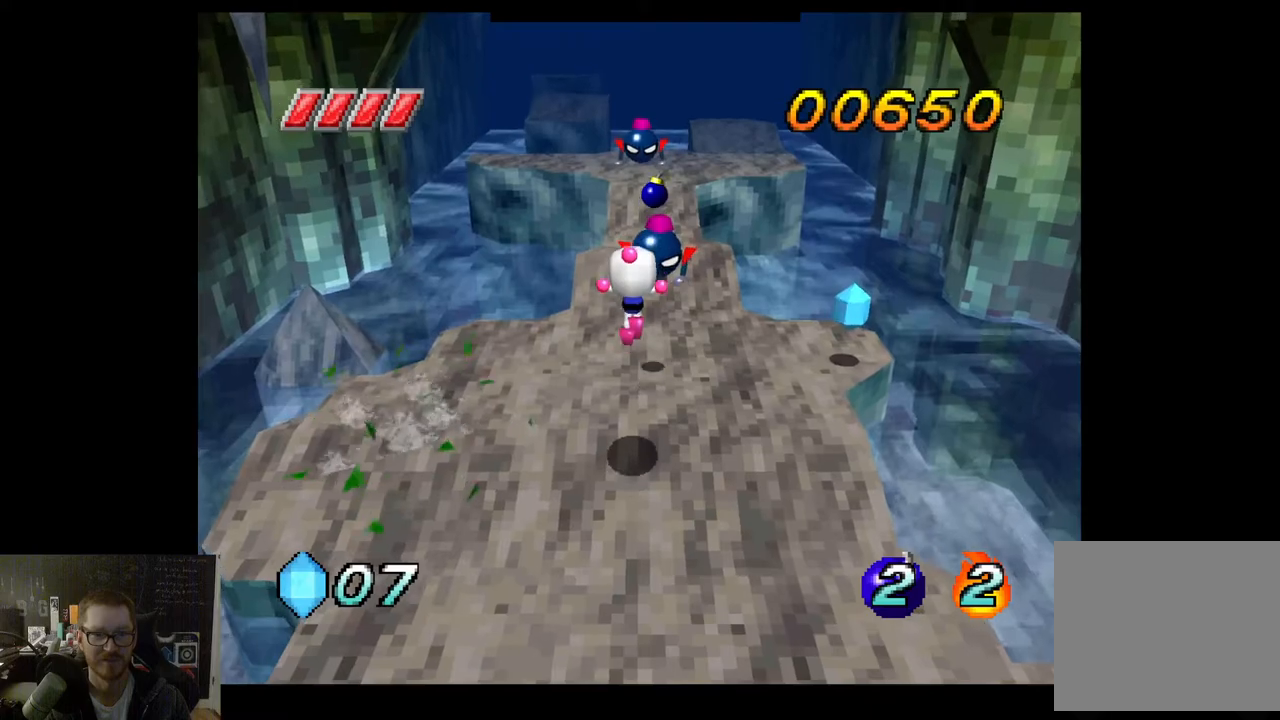
{"buttons": [], "left_stick": "down-right", "right_stick": "center", "events": [[67, "left_stick", "right"], [217, "left_stick", "down-right"]]}
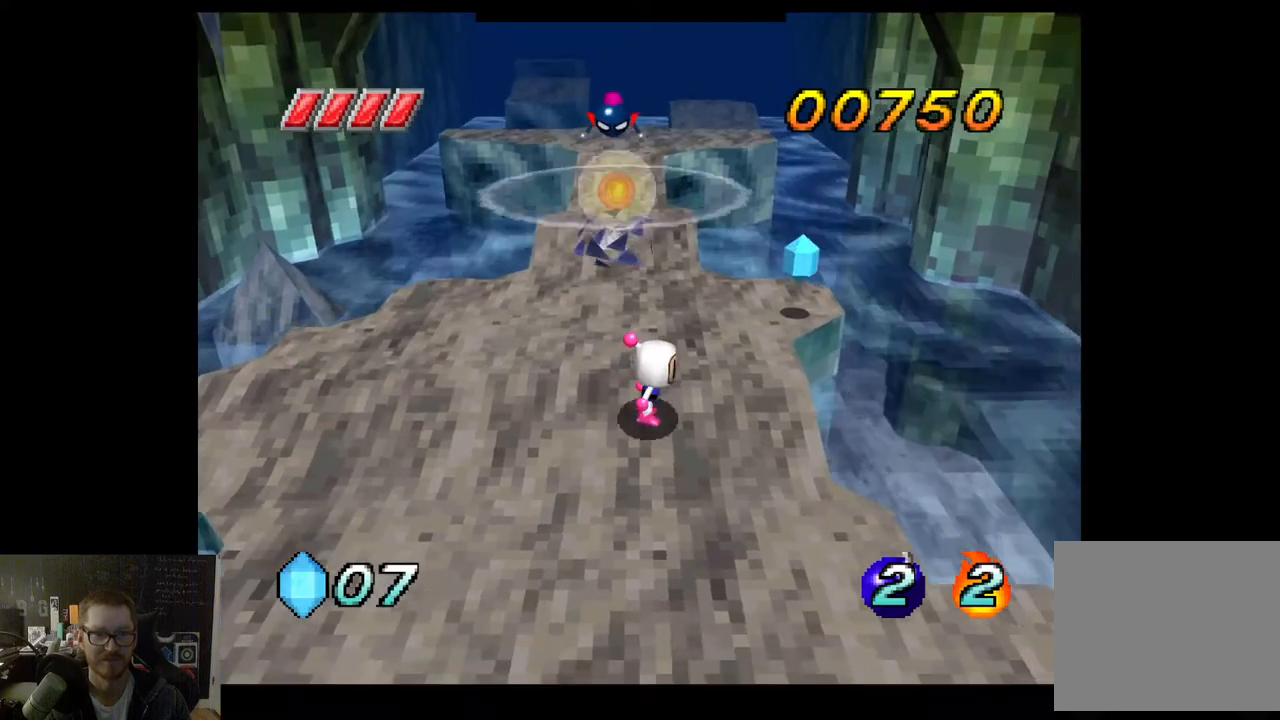
{"buttons": [], "left_stick": "up", "right_stick": "center", "events": [[150, "left_stick", "up-right"], [200, "left_stick", "up"]]}